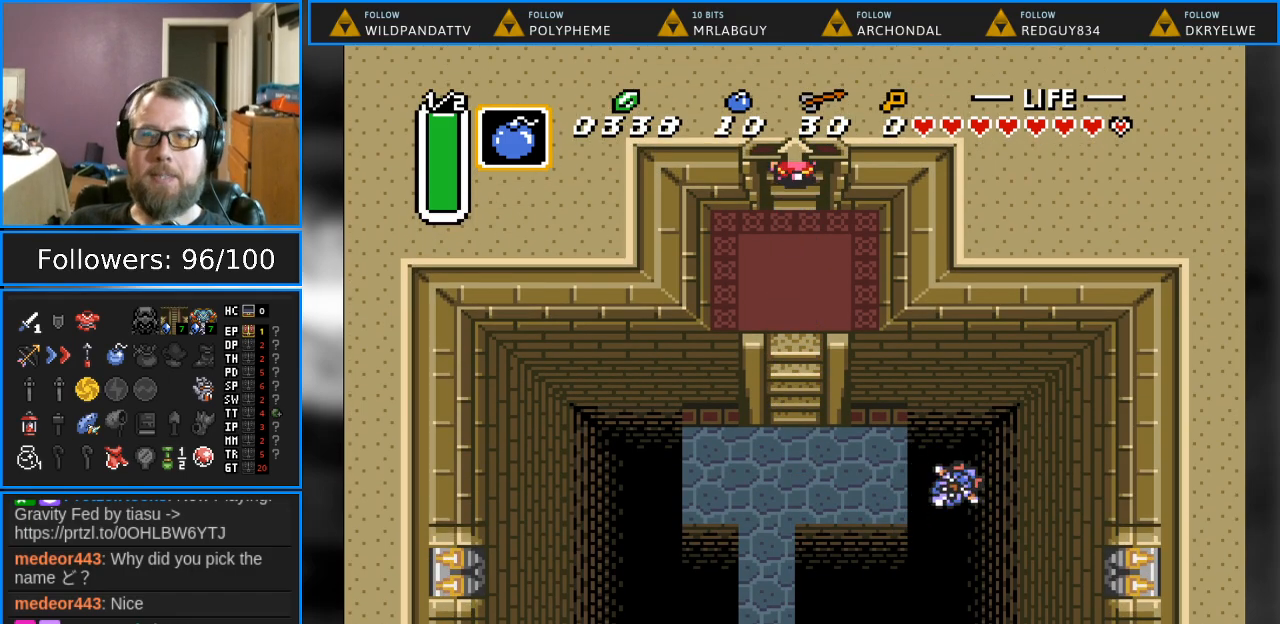
Gameplay with a controller (Nintendo layout); each line is a JSON object with the inputs held at the frame after it. "events" lists button and stick changes between this image and that frame as [ms after this image, input, new state], when the widget could be followed in between. Not read: L1 L3 R1 R3.
{"buttons": ["DPAD_UP"], "events": []}
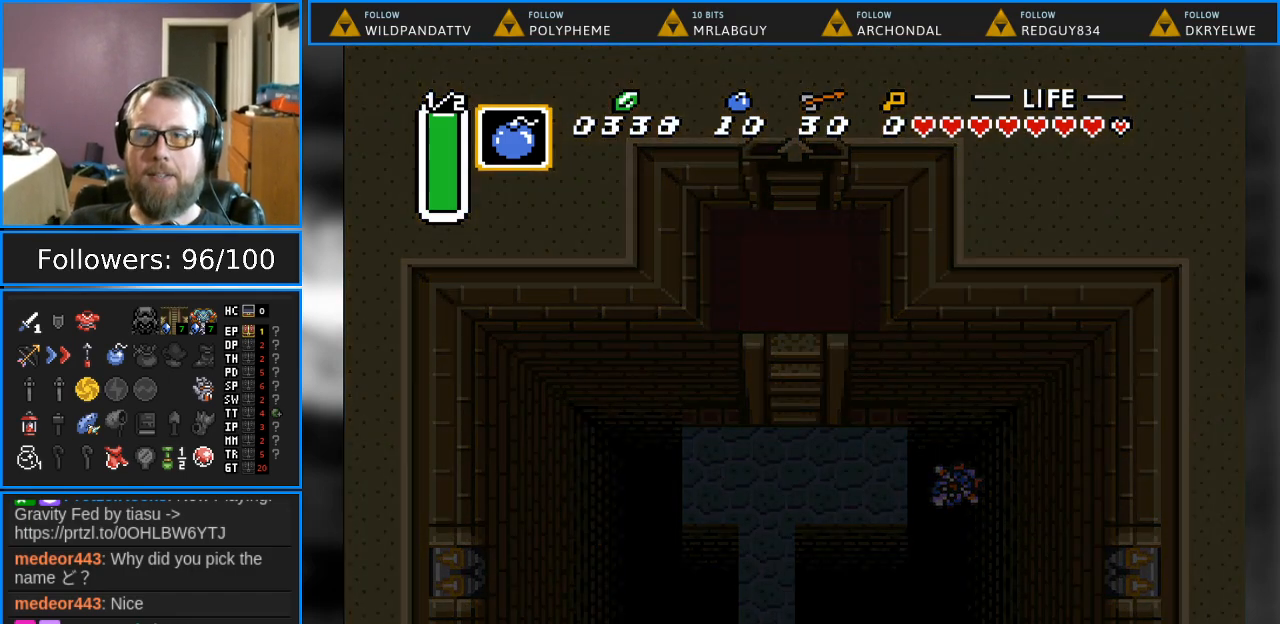
{"buttons": [], "events": [[67, "DPAD_UP", "up"]]}
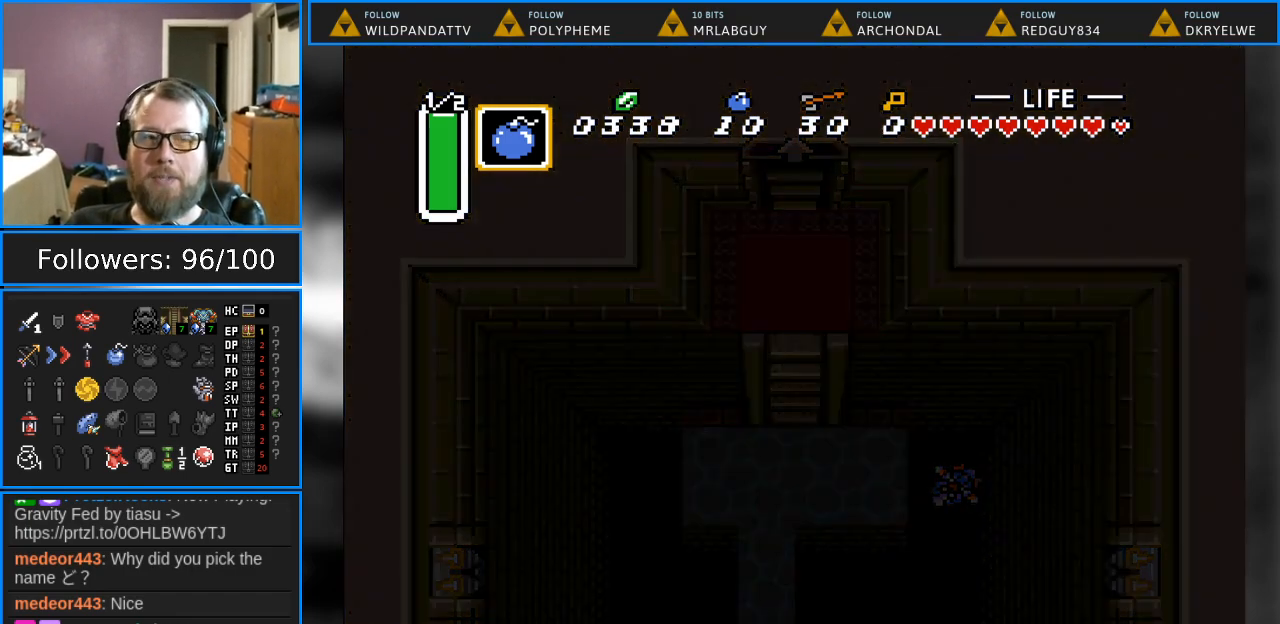
{"buttons": [], "events": []}
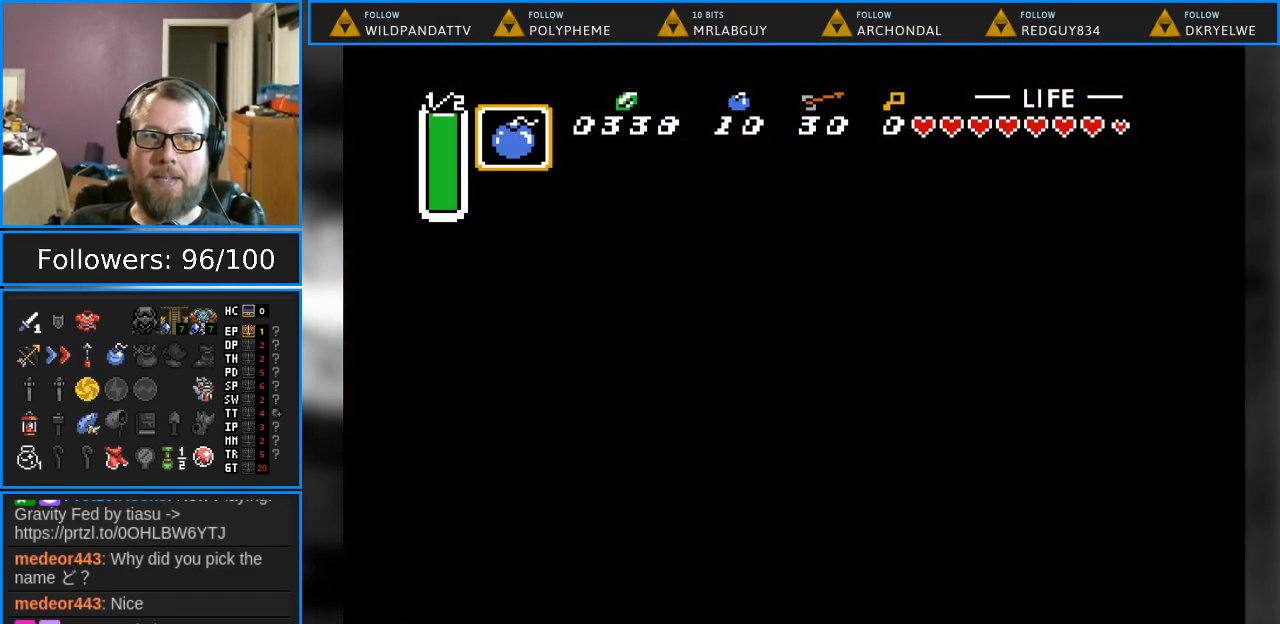
{"buttons": [], "events": []}
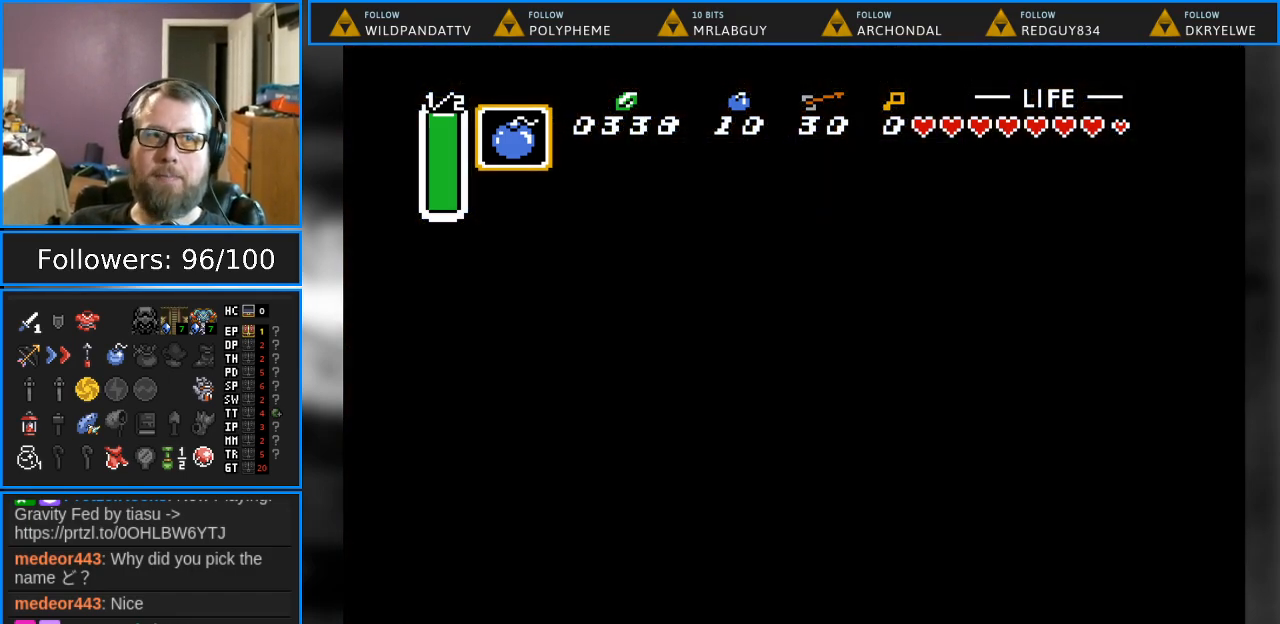
{"buttons": [], "events": []}
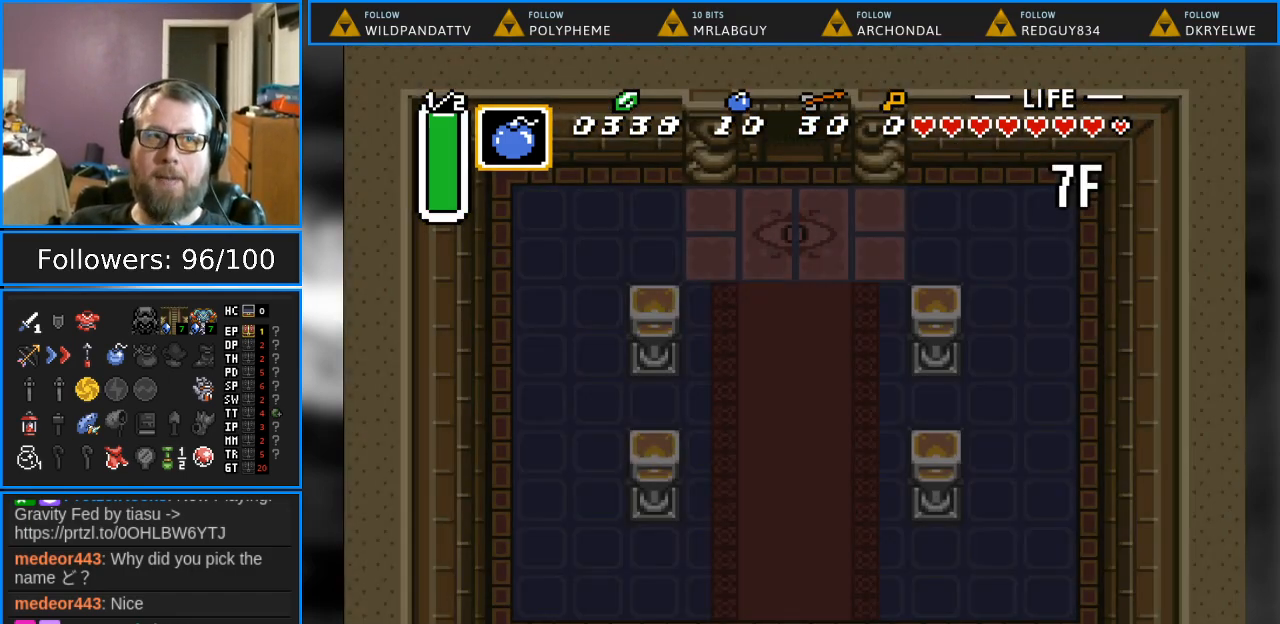
{"buttons": [], "events": []}
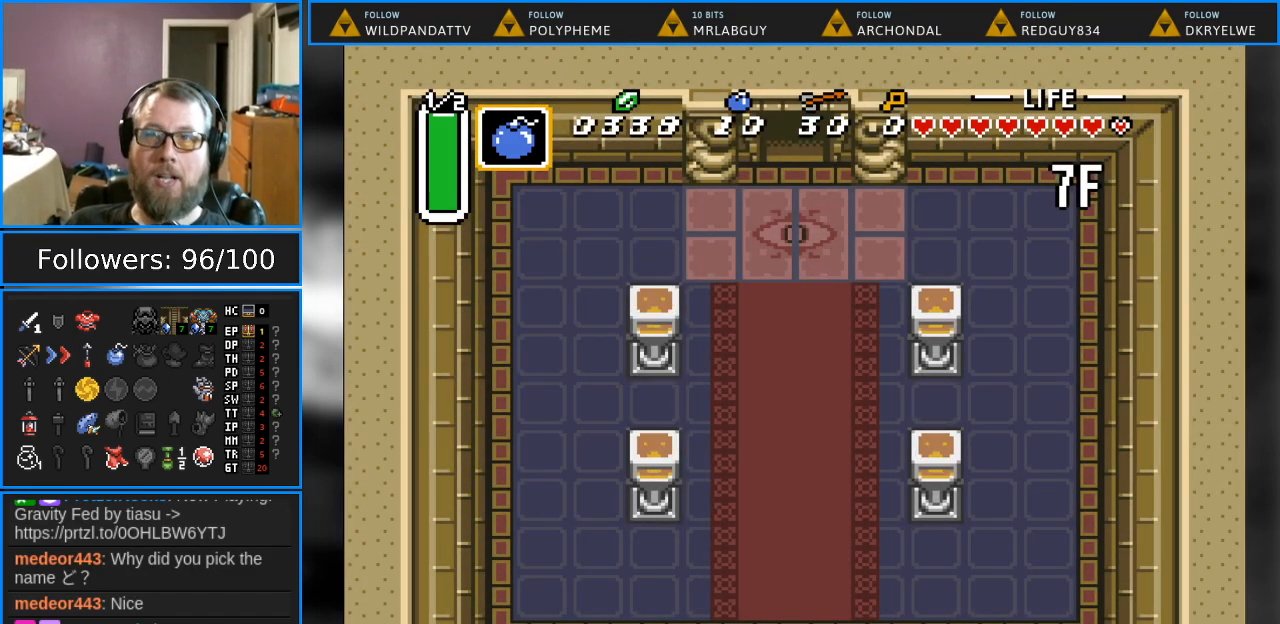
{"buttons": ["DPAD_UP"], "events": [[33, "DPAD_UP", "down"]]}
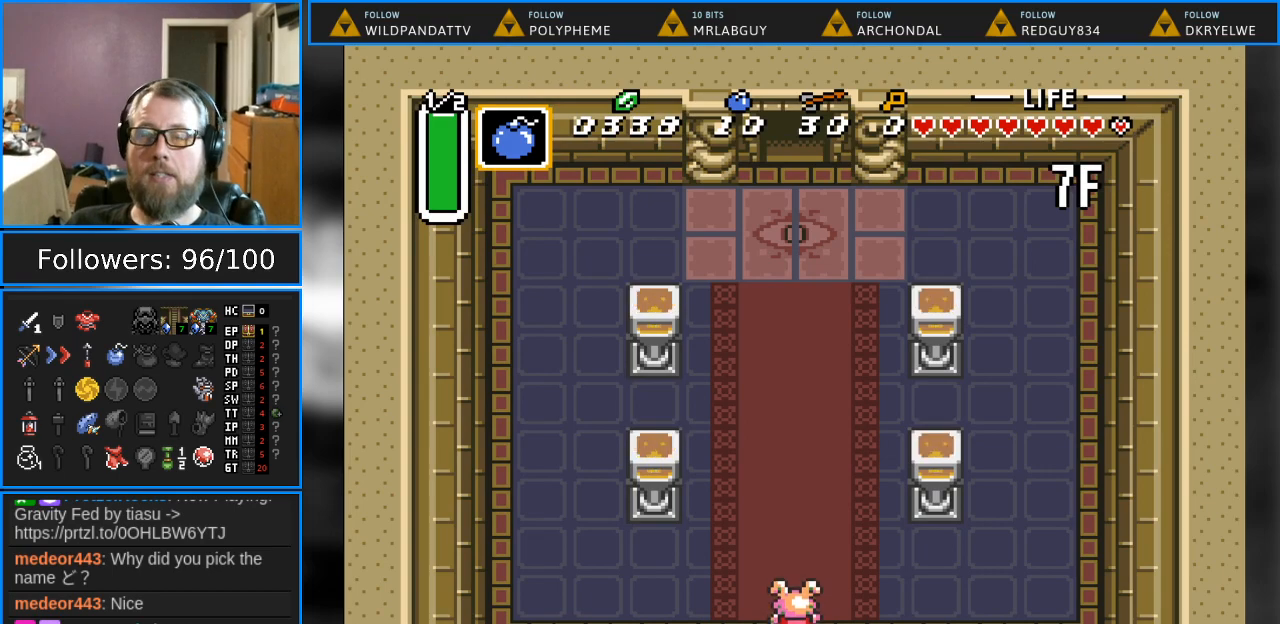
{"buttons": ["DPAD_UP"], "events": []}
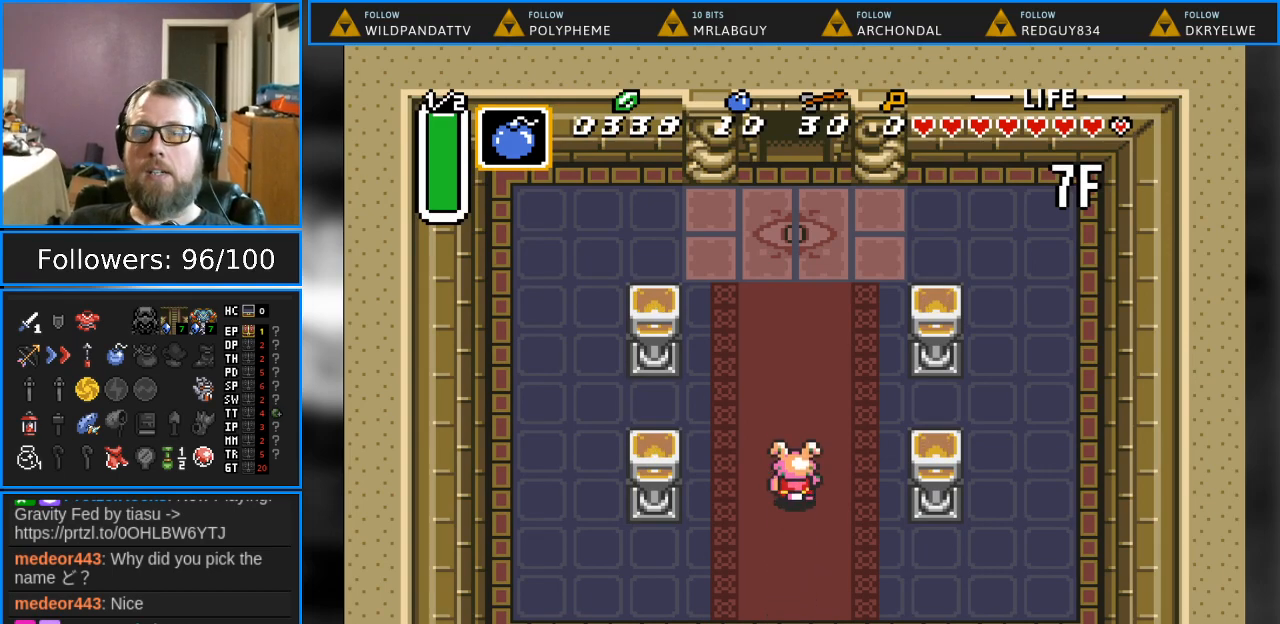
{"buttons": [], "events": [[433, "DPAD_UP", "up"]]}
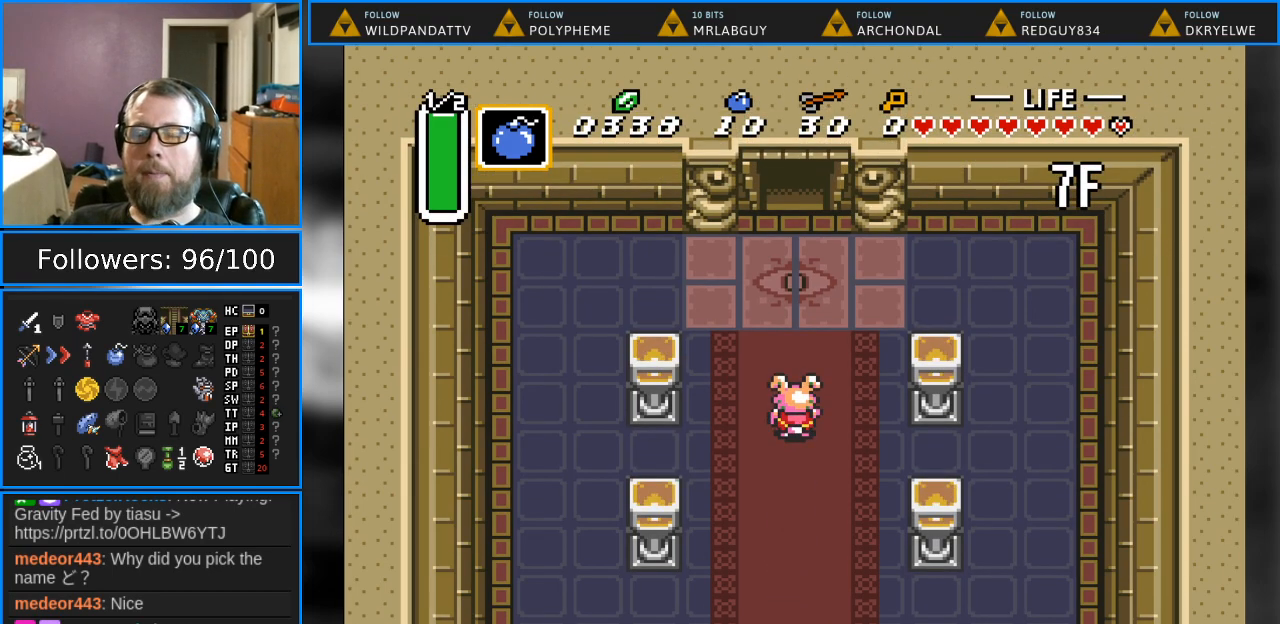
{"buttons": ["DPAD_UP"], "events": [[367, "DPAD_UP", "down"]]}
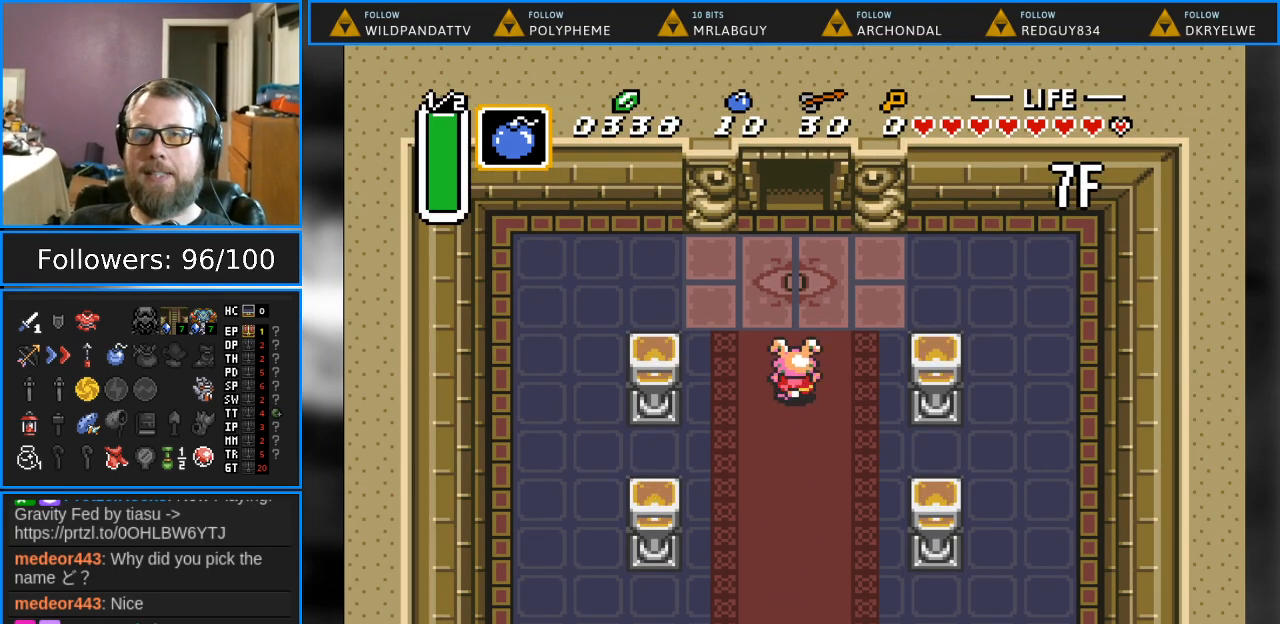
{"buttons": ["DPAD_UP"], "events": []}
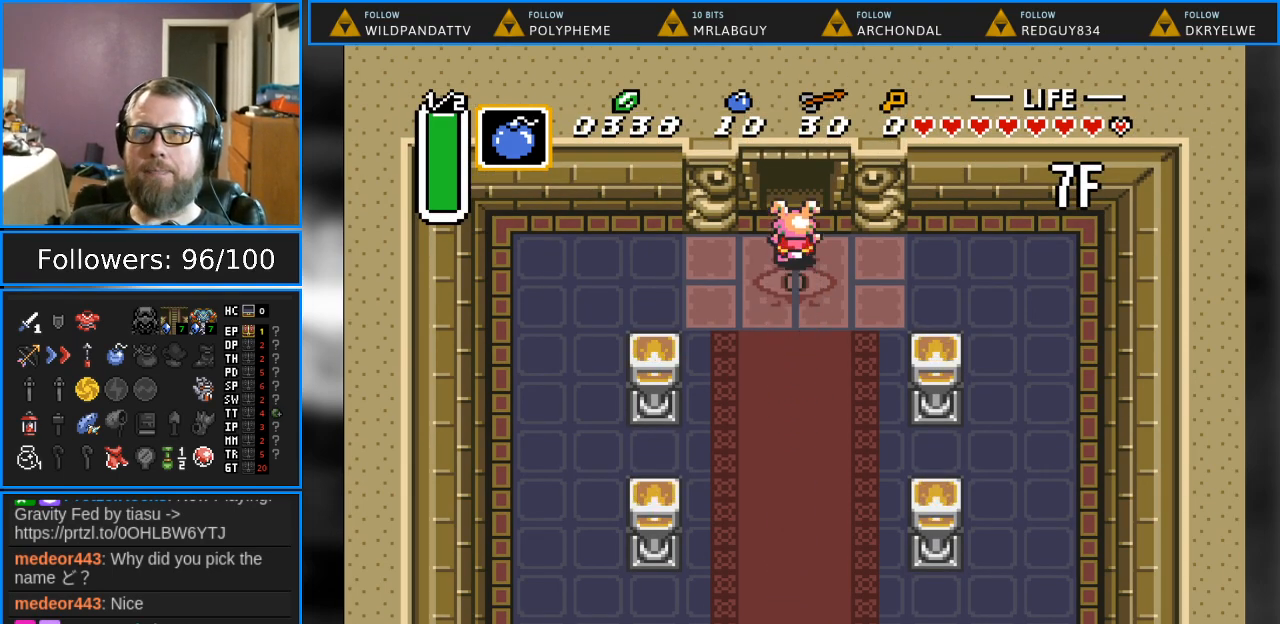
{"buttons": ["DPAD_UP"], "events": []}
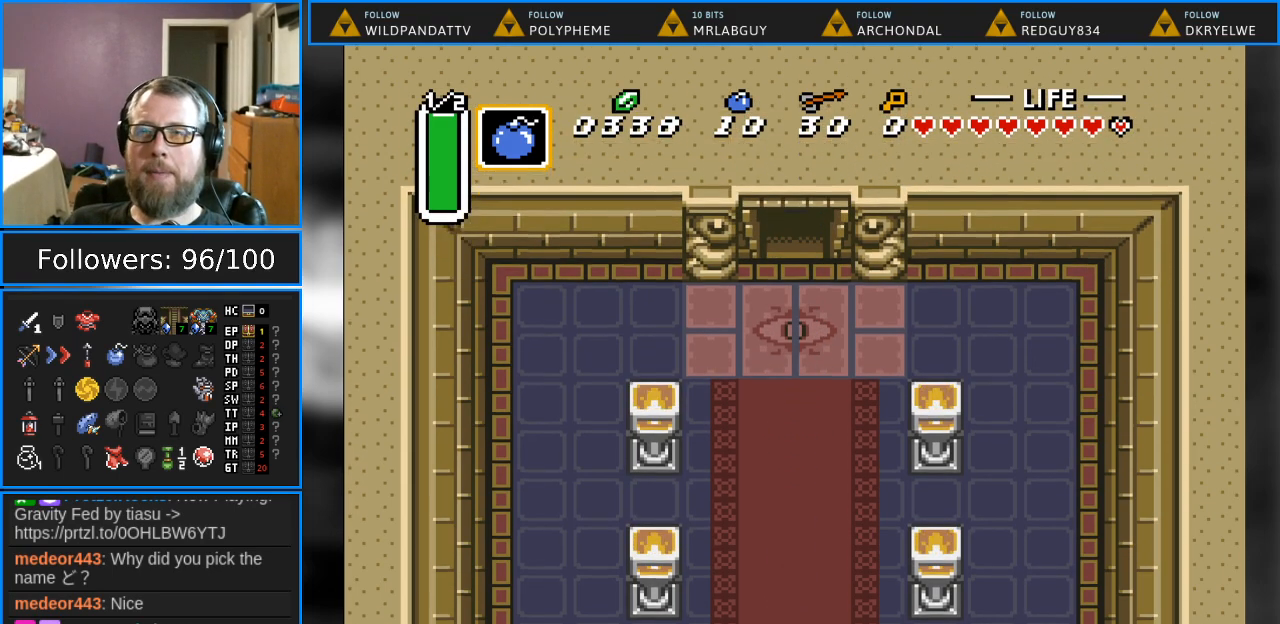
{"buttons": ["DPAD_UP"], "events": []}
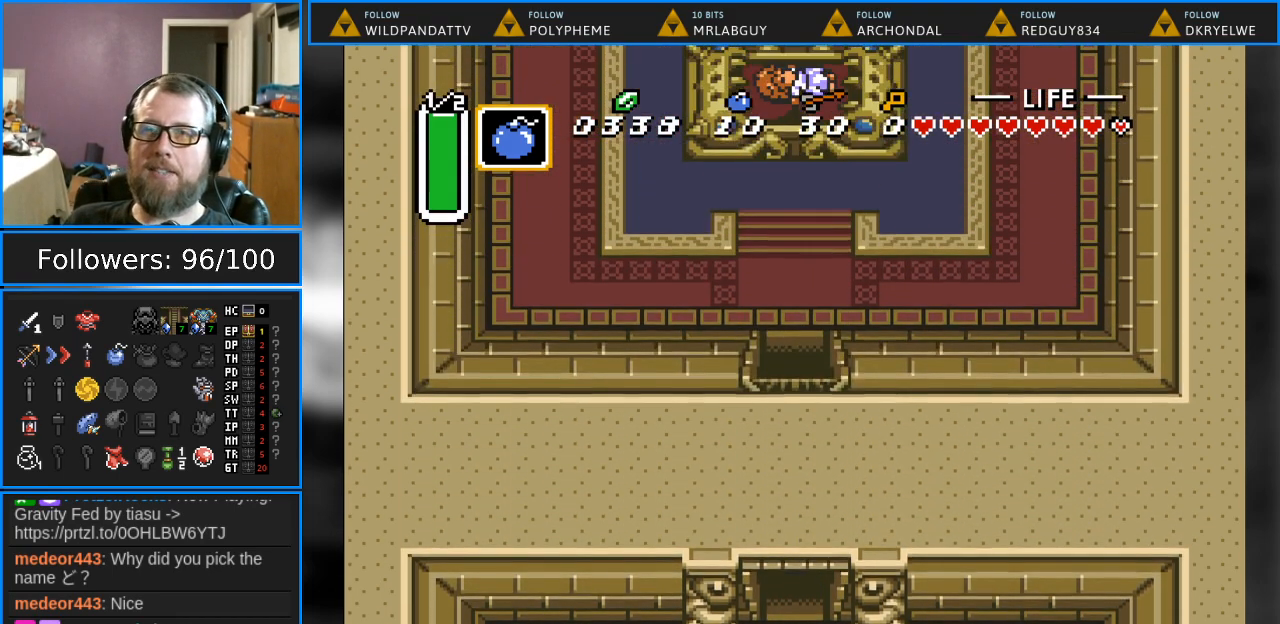
{"buttons": ["DPAD_UP"], "events": []}
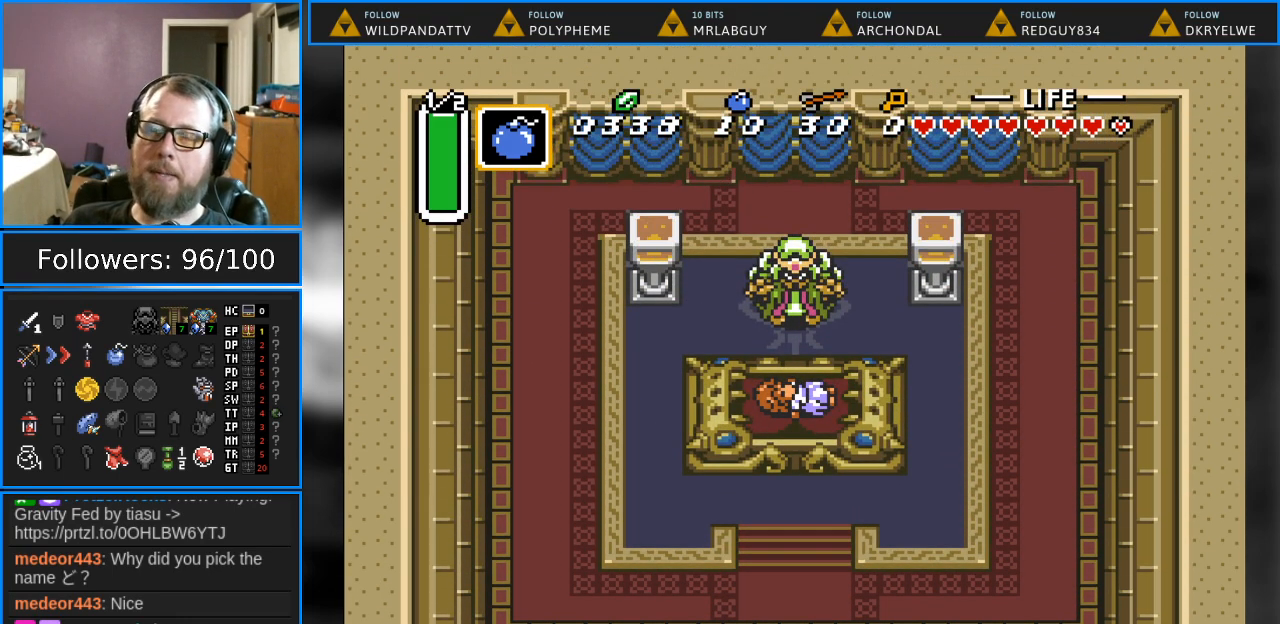
{"buttons": ["DPAD_LEFT"], "events": [[133, "DPAD_LEFT", "down"], [300, "DPAD_UP", "up"]]}
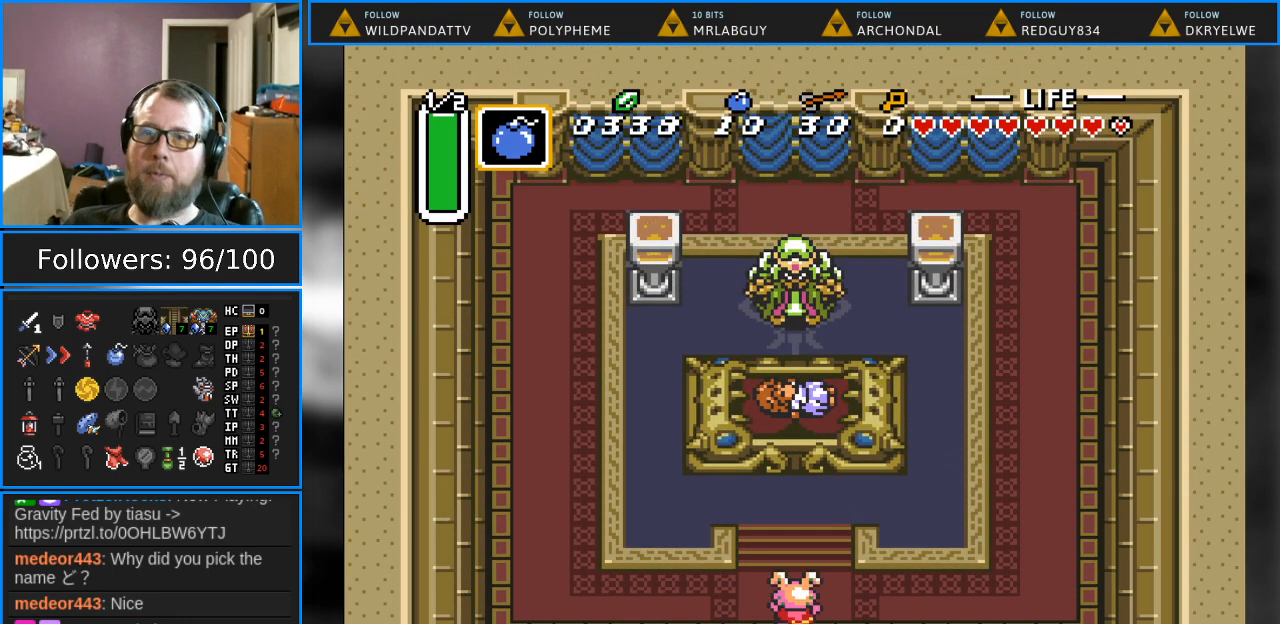
{"buttons": ["DPAD_LEFT"], "events": []}
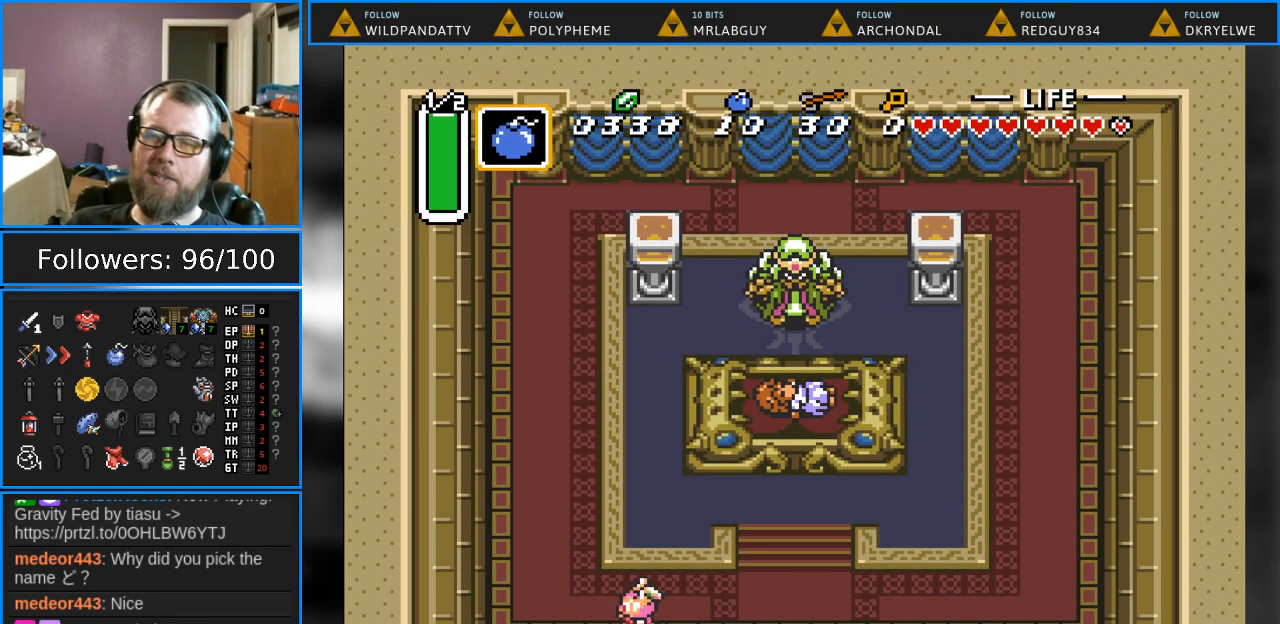
{"buttons": ["DPAD_UP"], "events": [[217, "DPAD_UP", "down"], [400, "DPAD_LEFT", "up"]]}
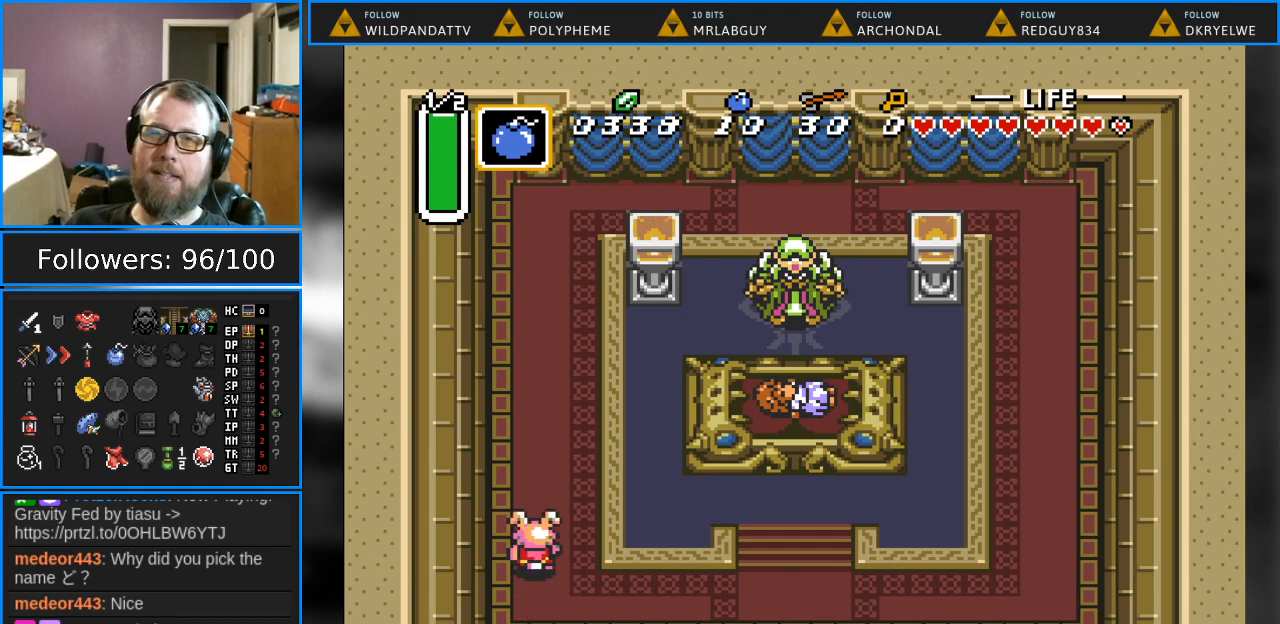
{"buttons": ["DPAD_UP"], "events": []}
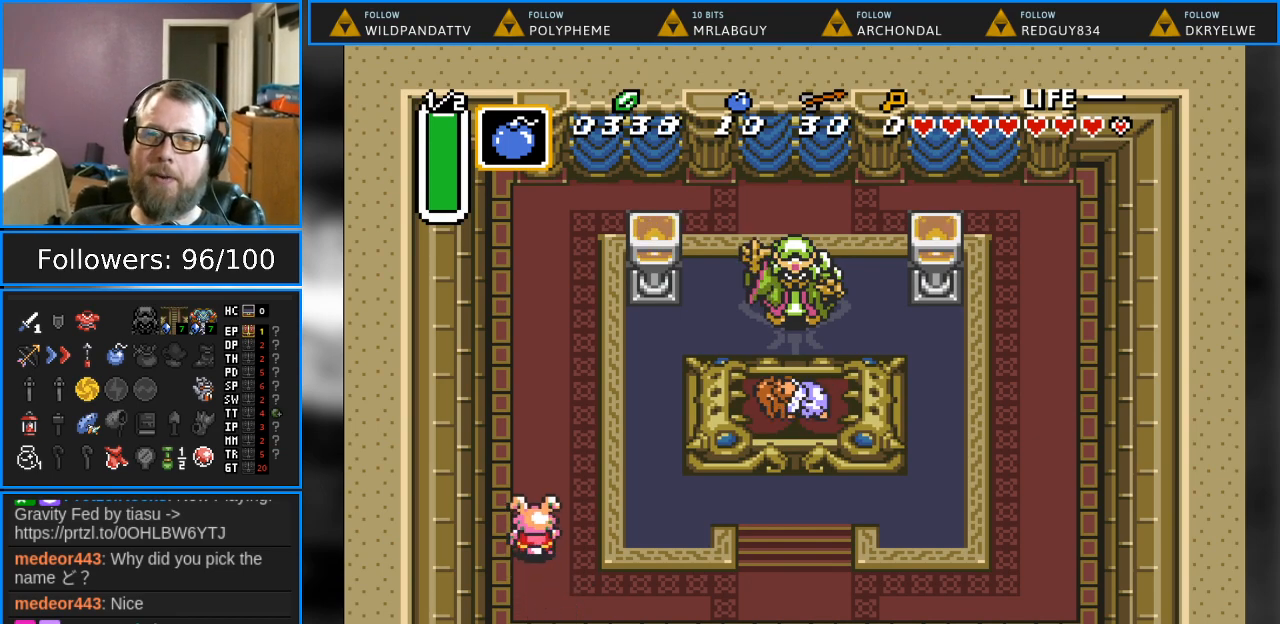
{"buttons": [], "events": [[100, "DPAD_UP", "up"]]}
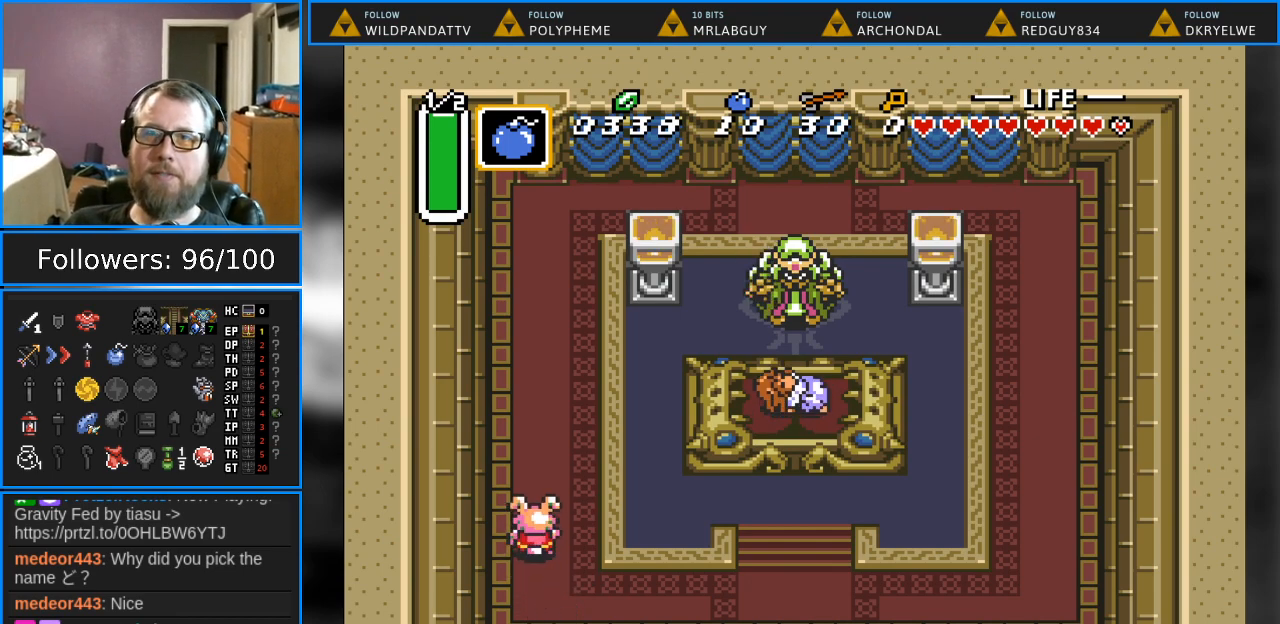
{"buttons": [], "events": []}
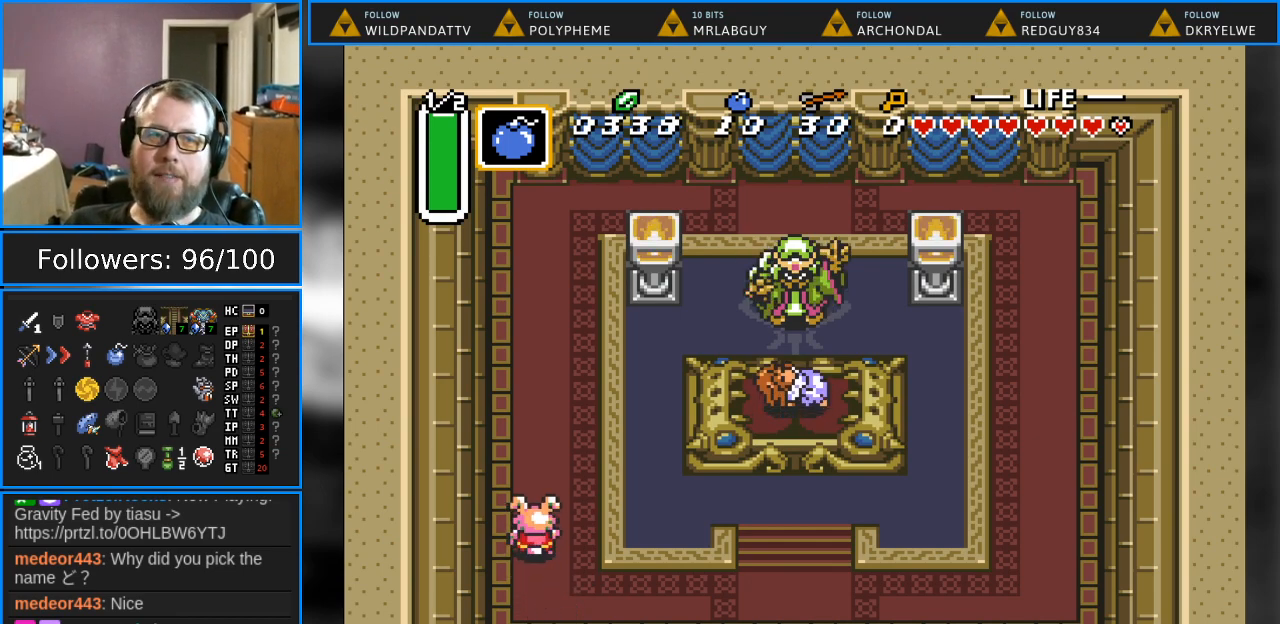
{"buttons": [], "events": []}
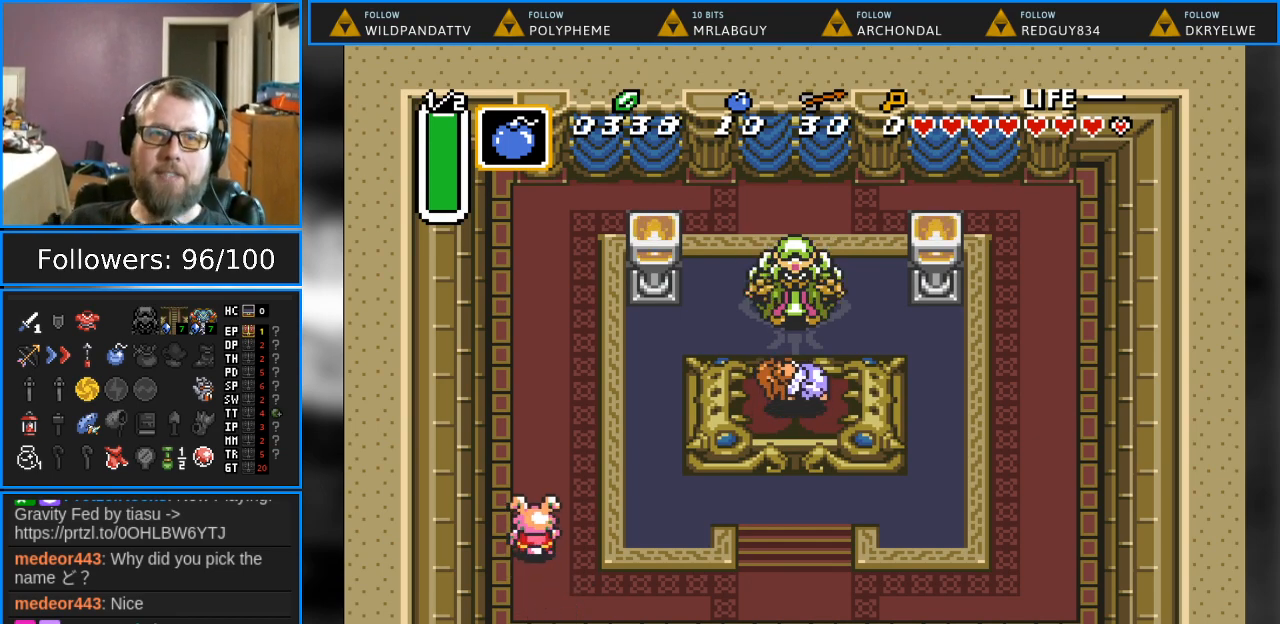
{"buttons": [], "events": []}
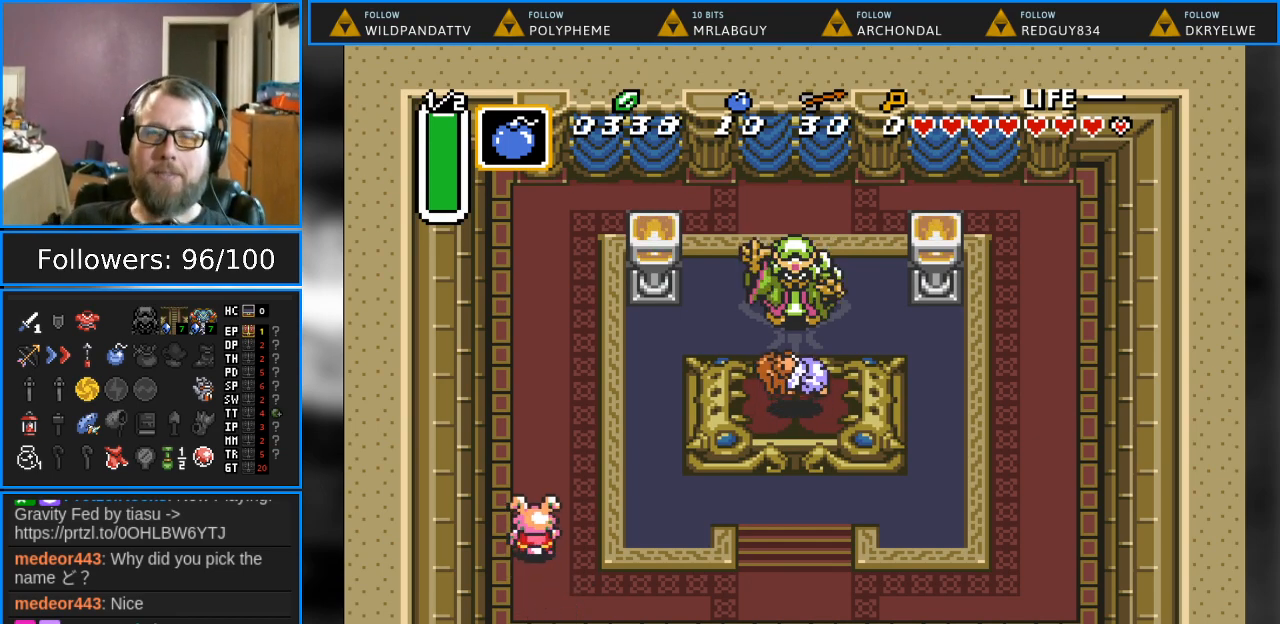
{"buttons": [], "events": []}
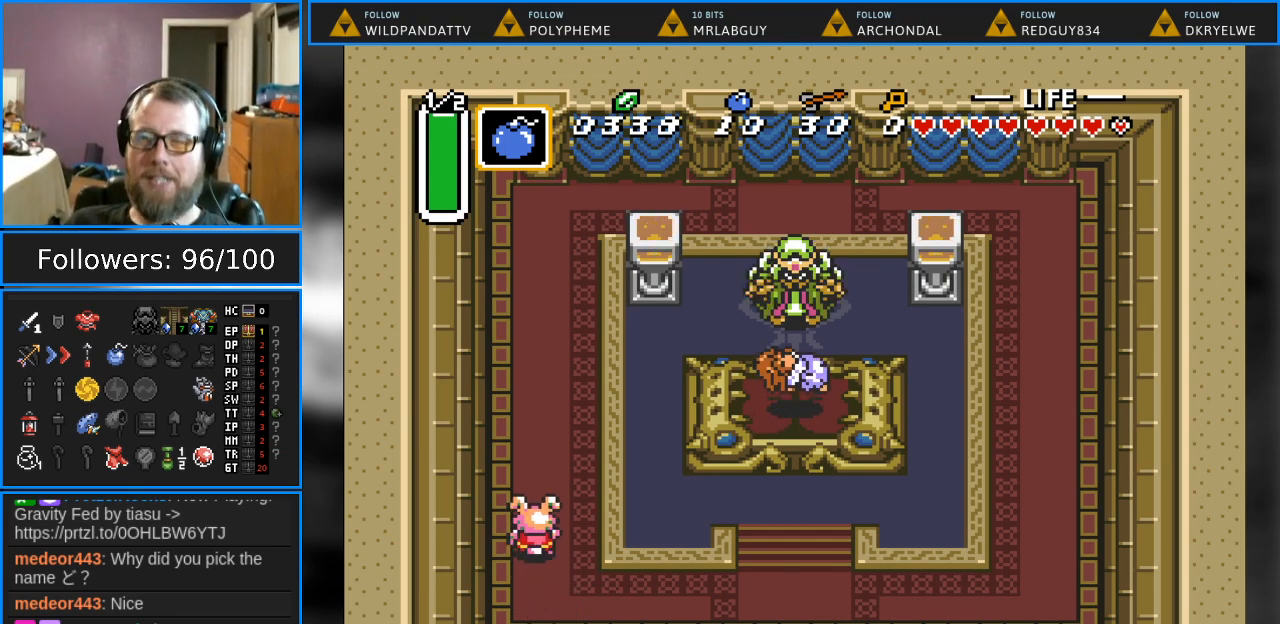
{"buttons": [], "events": []}
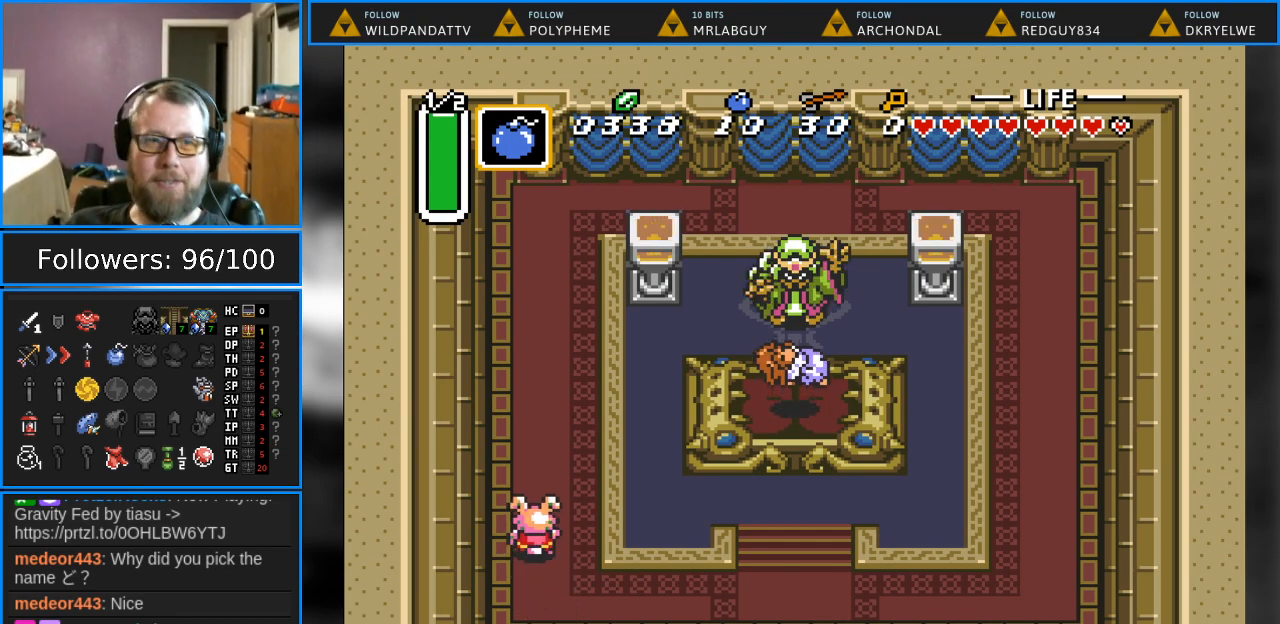
{"buttons": [], "events": []}
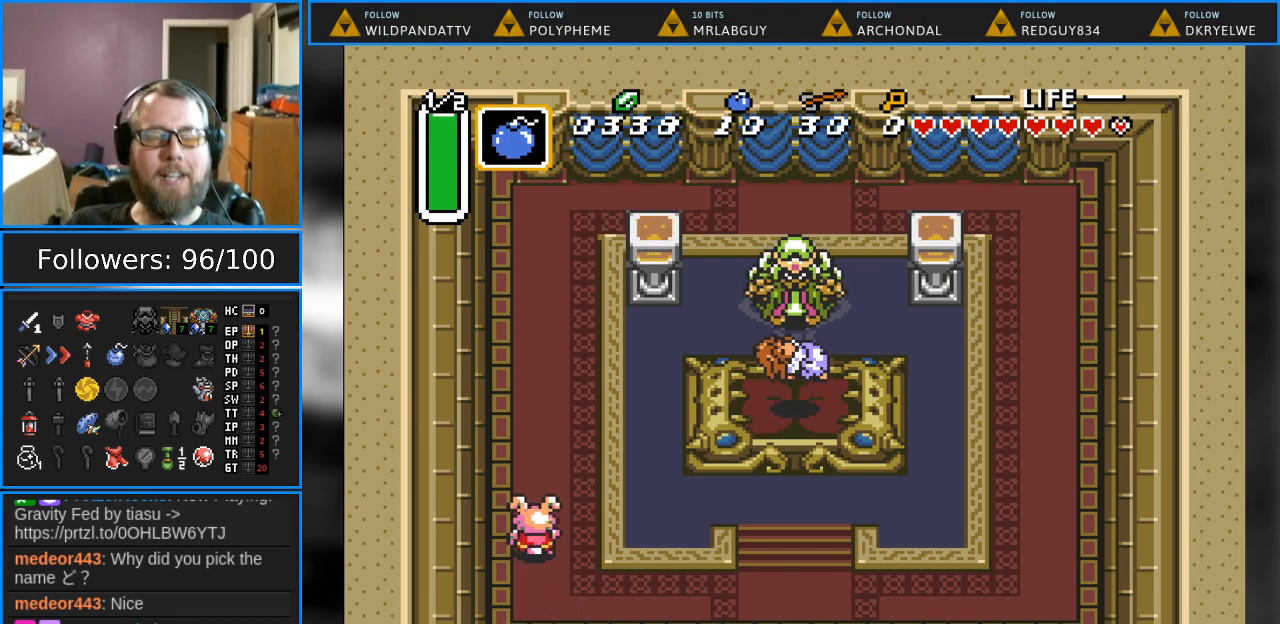
{"buttons": [], "events": []}
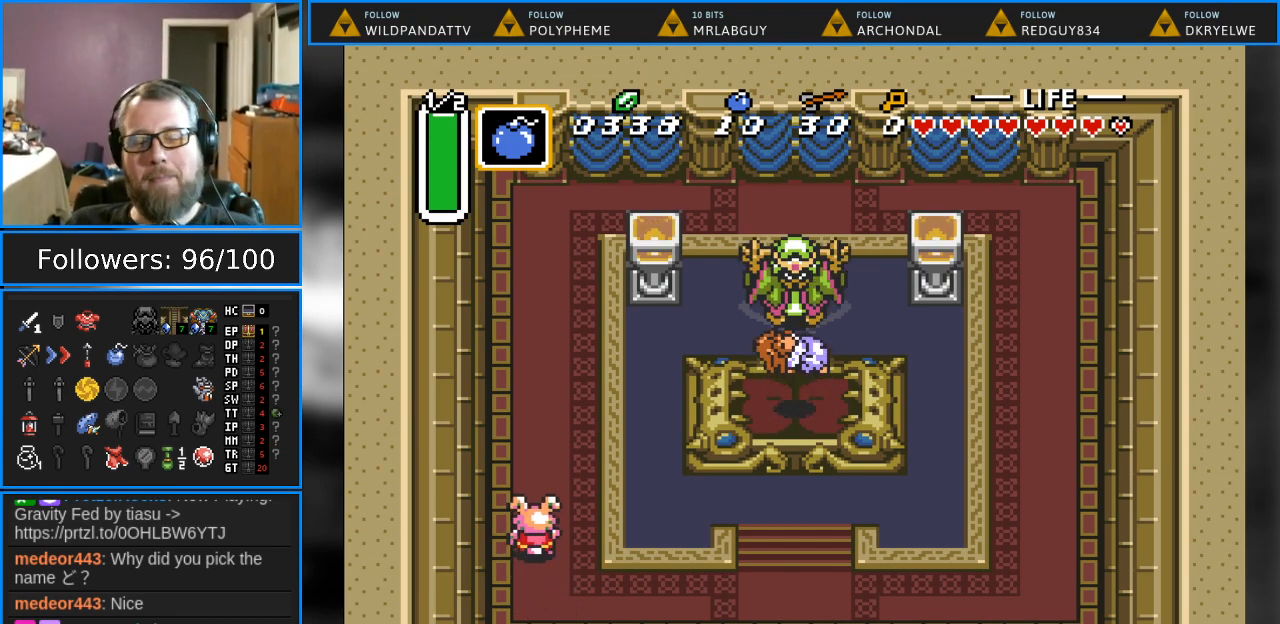
{"buttons": [], "events": []}
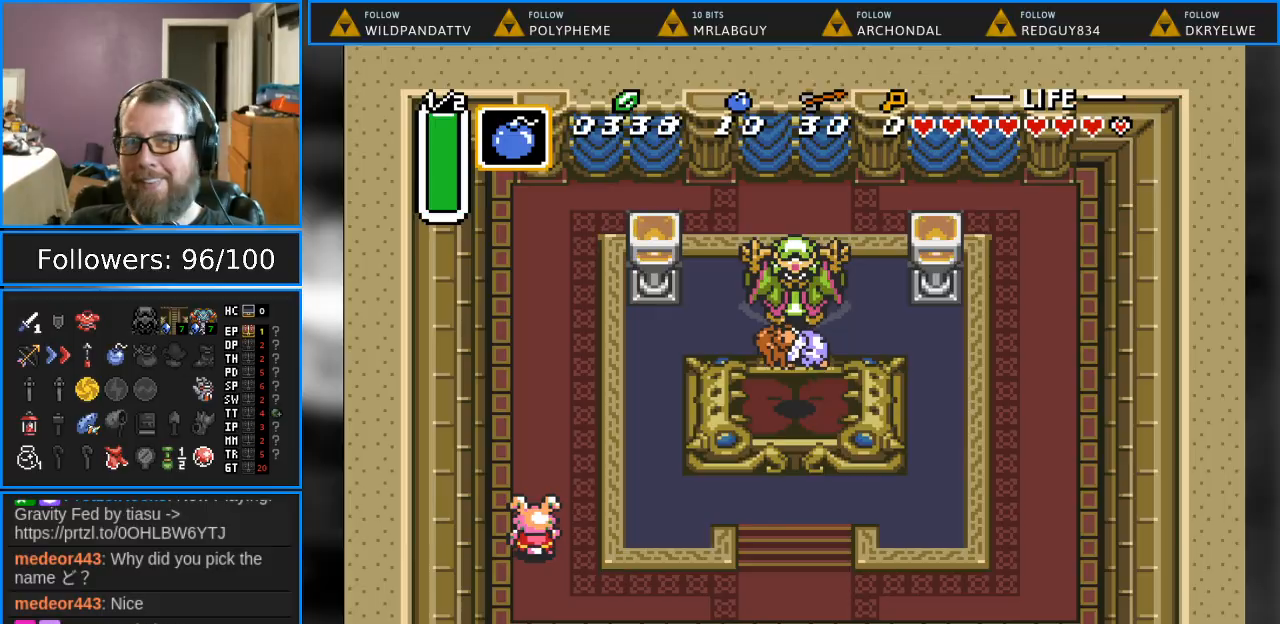
{"buttons": [], "events": [[67, "DPAD_UP", "down"], [400, "DPAD_UP", "up"]]}